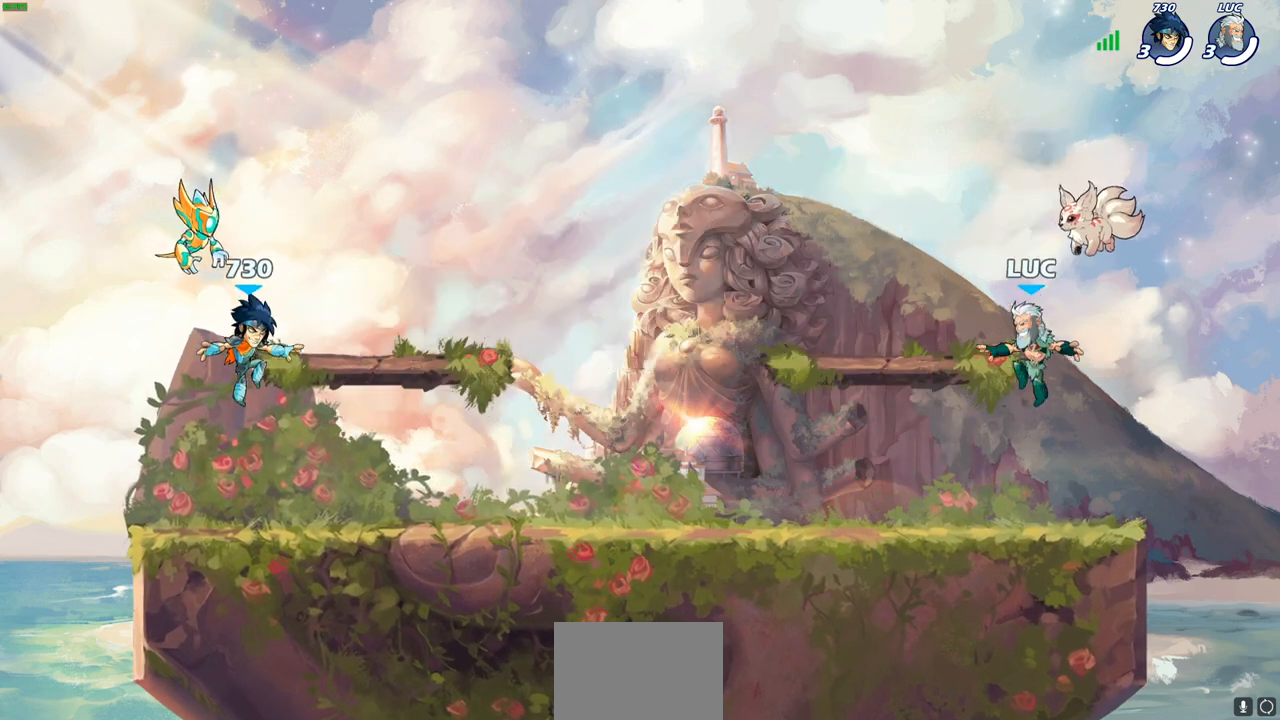
Gameplay with a controller (PlayStation layout); each line is a JSON object with the inputs held at the frame after it. "events" lists button and stick changes between this image and that frame as [ms after this image, input, new state], when the widget could be followed in between. Not read: right_stick.
{"buttons": [], "left_stick": "left", "events": [[283, "left_stick", "left"]]}
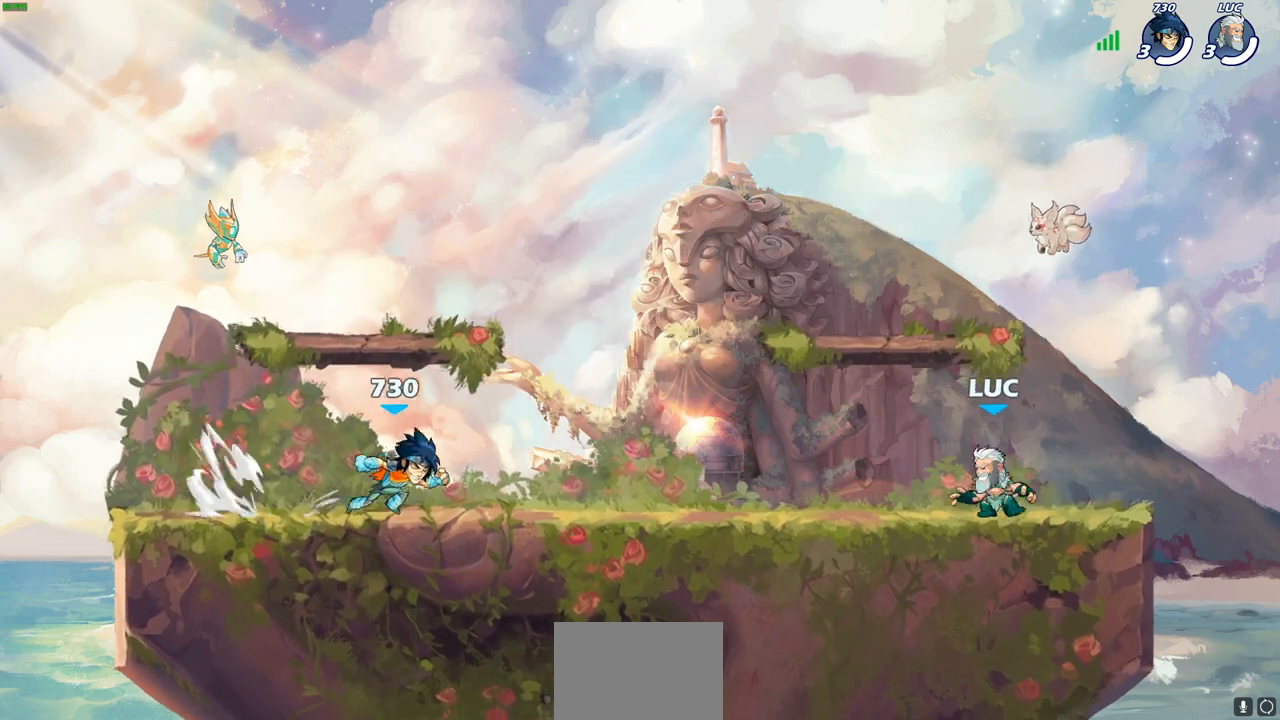
{"buttons": [], "left_stick": "up", "events": [[183, "left_stick", "center"], [217, "CROSS", "down"], [250, "left_stick", "up"], [317, "CROSS", "up"], [433, "CROSS", "down"], [500, "CROSS", "up"]]}
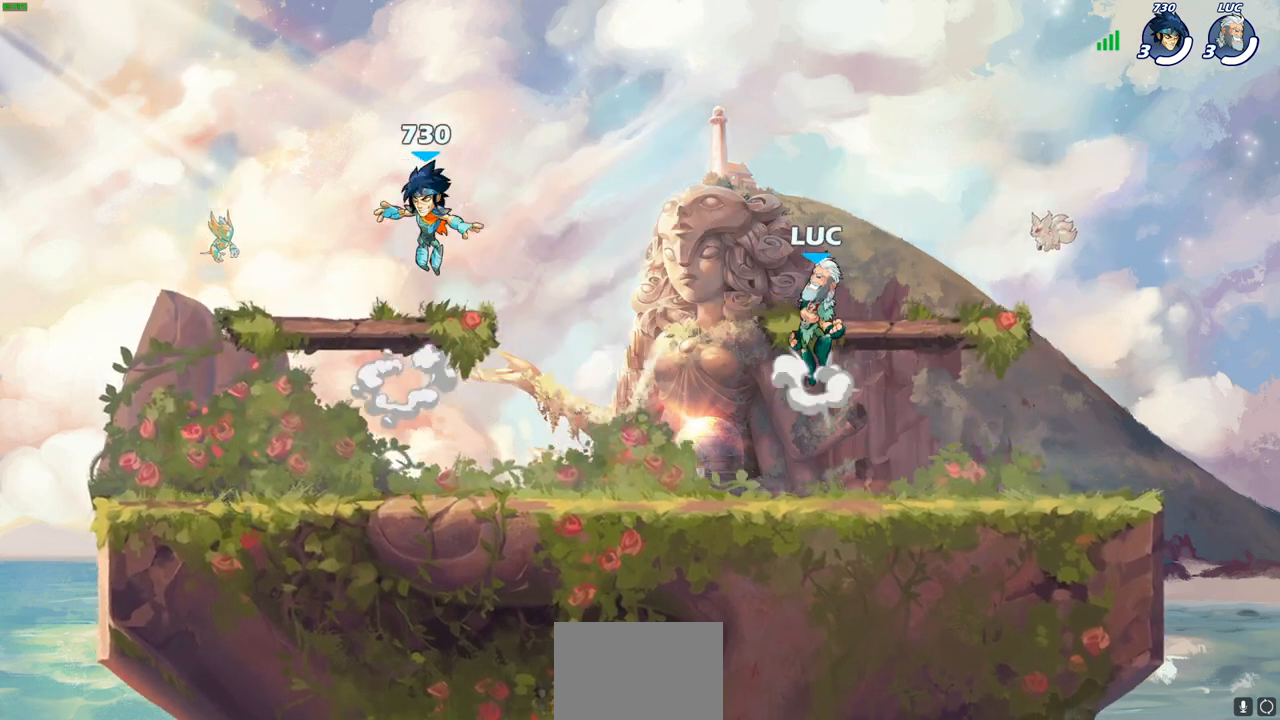
{"buttons": [], "left_stick": "down-left", "events": [[67, "left_stick", "up-left"], [283, "left_stick", "down-left"]]}
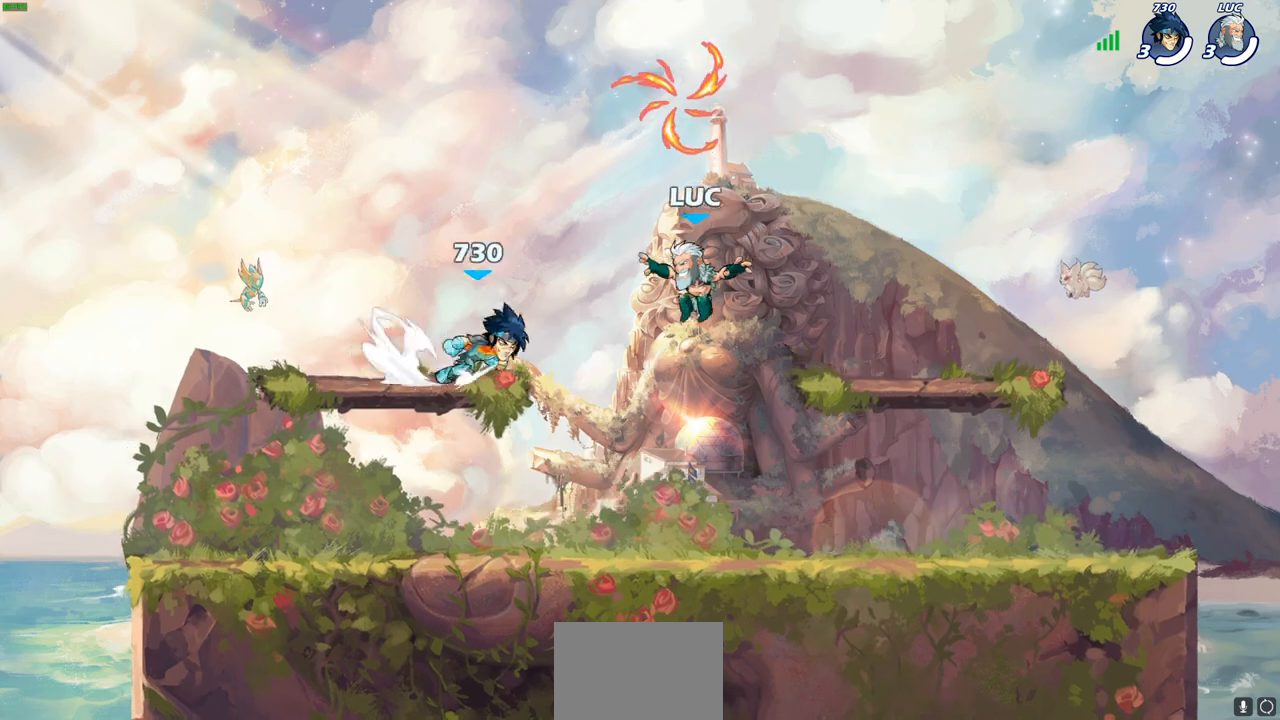
{"buttons": ["CROSS"], "left_stick": "up-right", "events": [[100, "left_stick", "down-right"], [267, "CROSS", "down"], [267, "left_stick", "up-right"], [400, "CROSS", "up"], [483, "CROSS", "down"]]}
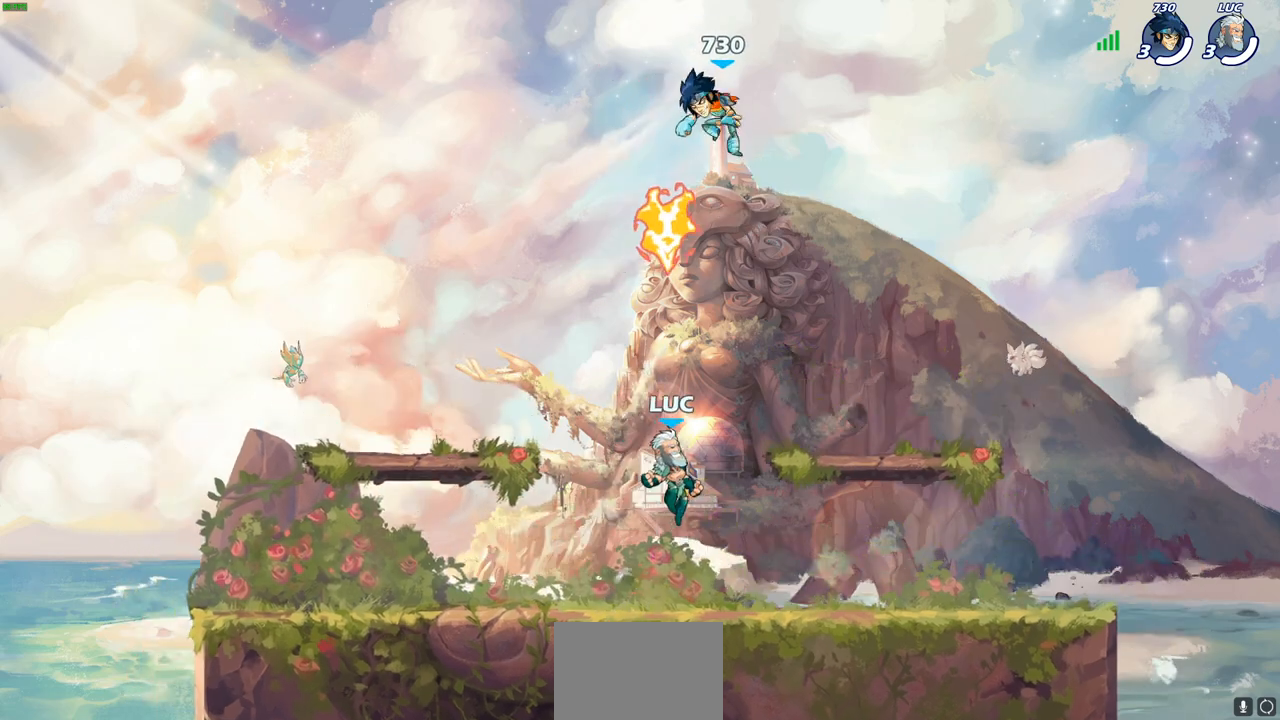
{"buttons": [], "left_stick": "down-left", "events": [[67, "CROSS", "up"], [150, "left_stick", "up-left"], [383, "left_stick", "down-left"]]}
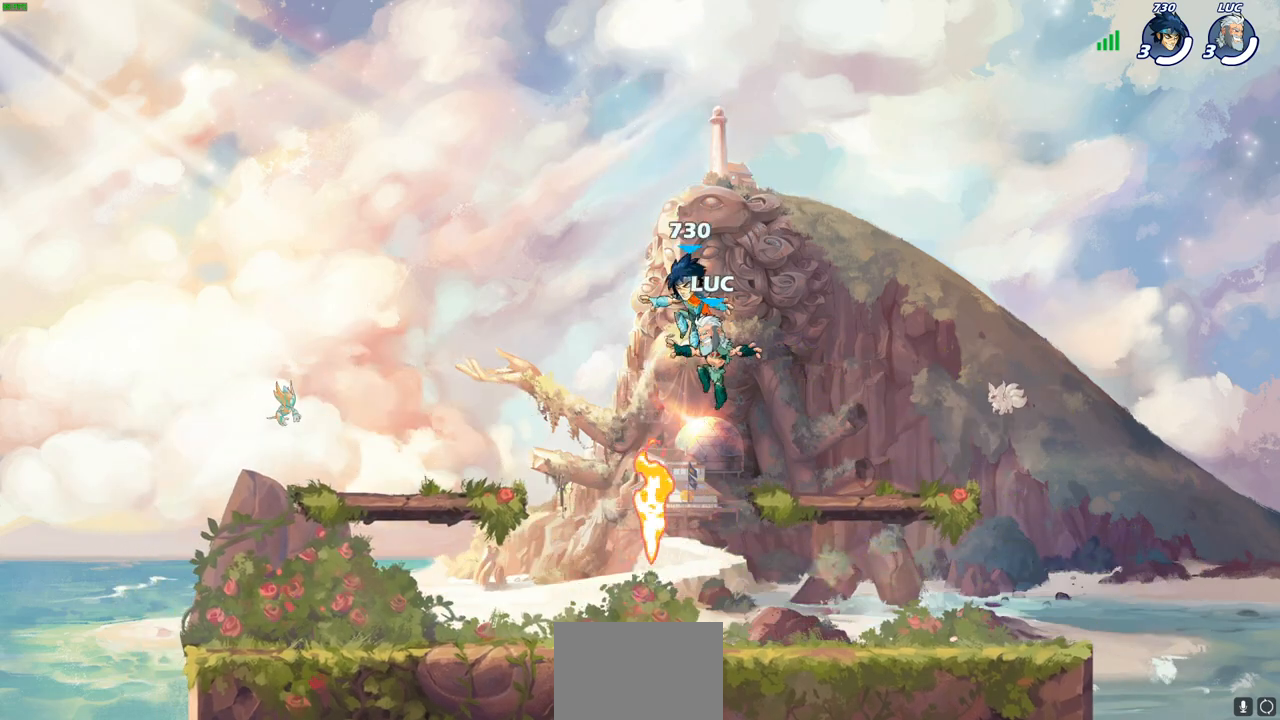
{"buttons": ["R1"], "left_stick": "down-right", "events": [[200, "left_stick", "down"], [283, "R1", "down"], [383, "left_stick", "down-right"], [433, "R1", "up"], [500, "R1", "down"]]}
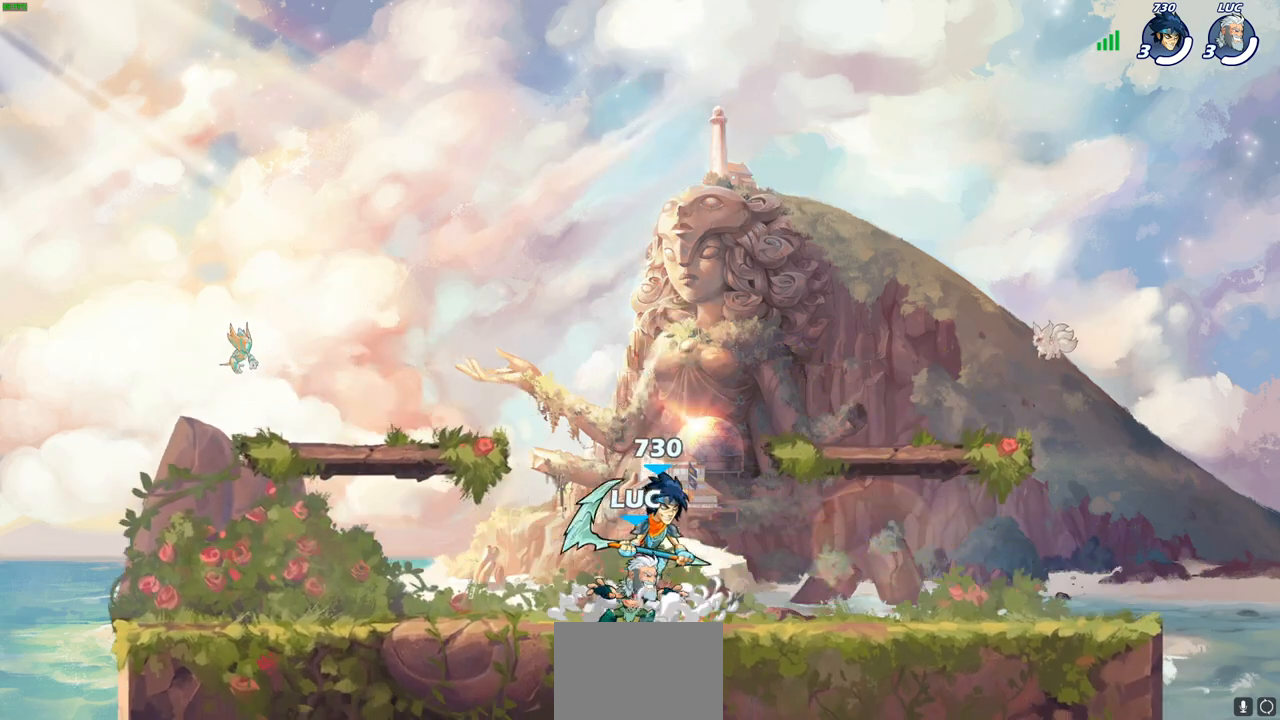
{"buttons": [], "left_stick": "left", "events": [[33, "left_stick", "right"], [117, "R1", "up"], [200, "left_stick", "center"], [367, "R1", "down"], [367, "R2", "down"], [383, "left_stick", "left"], [467, "R1", "up"], [483, "R2", "up"]]}
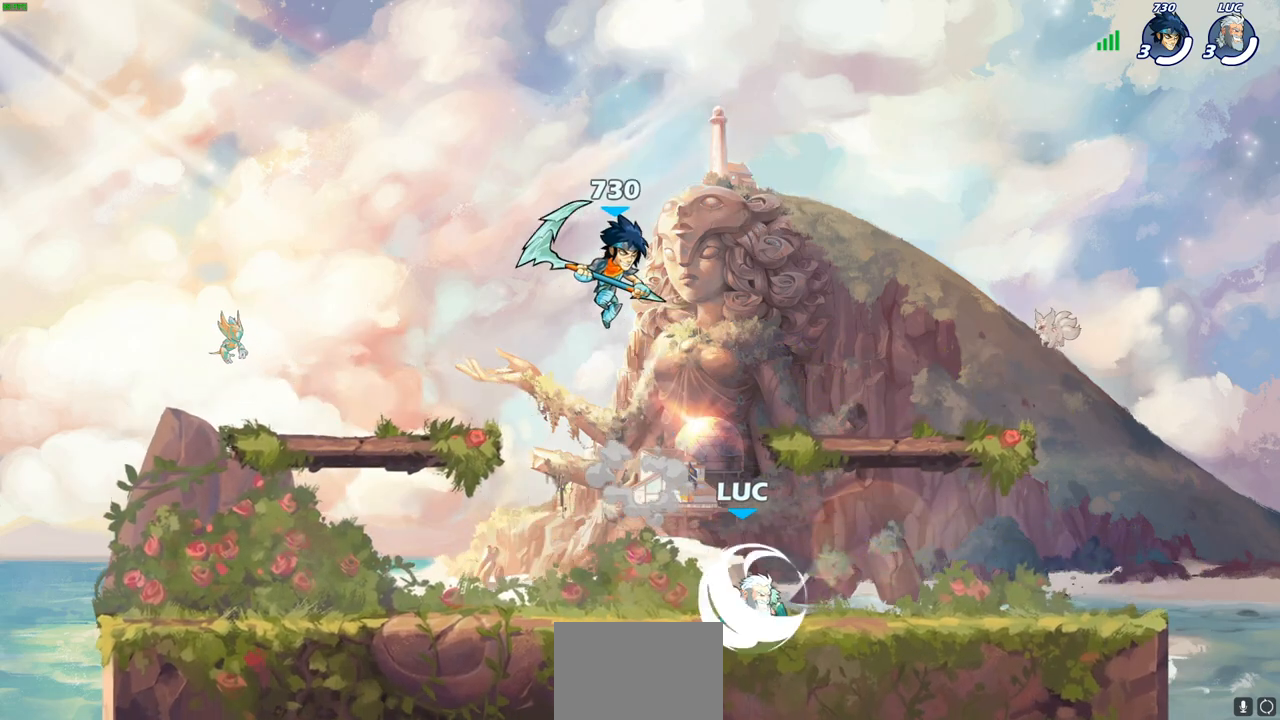
{"buttons": ["CROSS"], "left_stick": "up-left", "events": [[167, "left_stick", "center"], [267, "CROSS", "down"], [367, "CROSS", "up"], [383, "left_stick", "up-left"], [500, "CROSS", "down"]]}
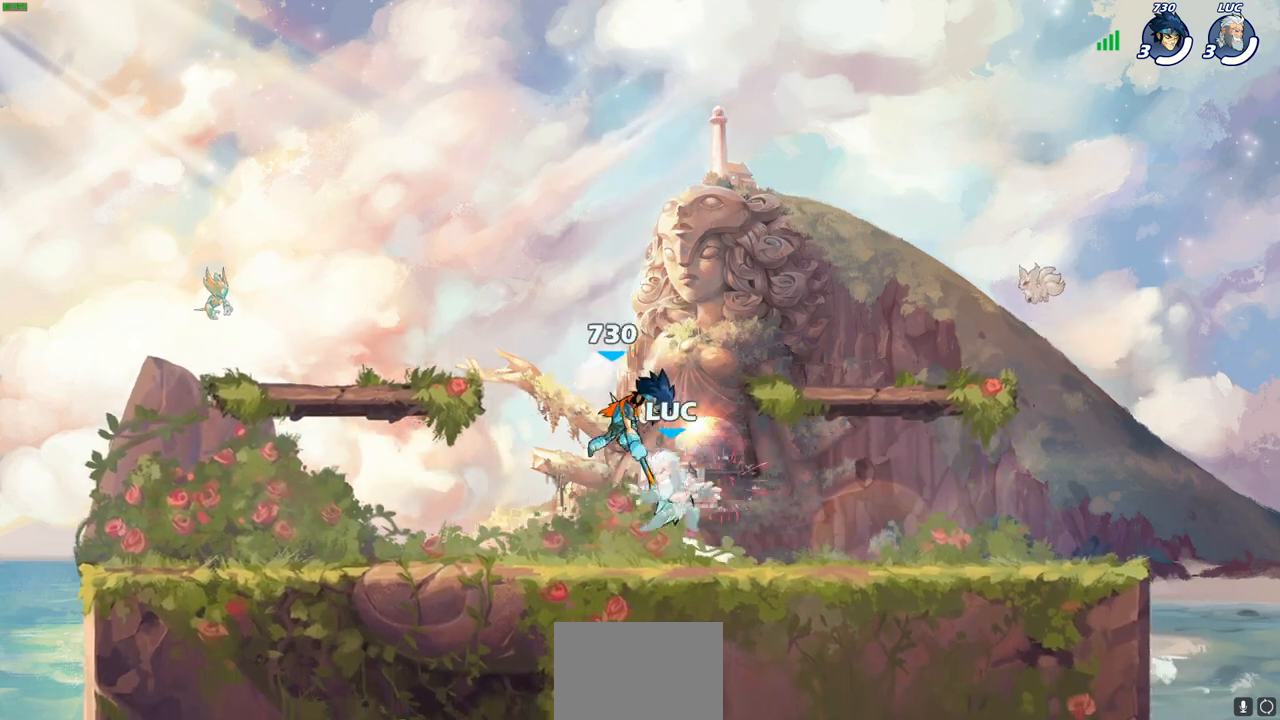
{"buttons": ["CROSS"], "left_stick": "down-left", "events": [[50, "CROSS", "up"], [133, "left_stick", "down-left"], [183, "CROSS", "down"], [300, "CROSS", "up"], [400, "CROSS", "down"]]}
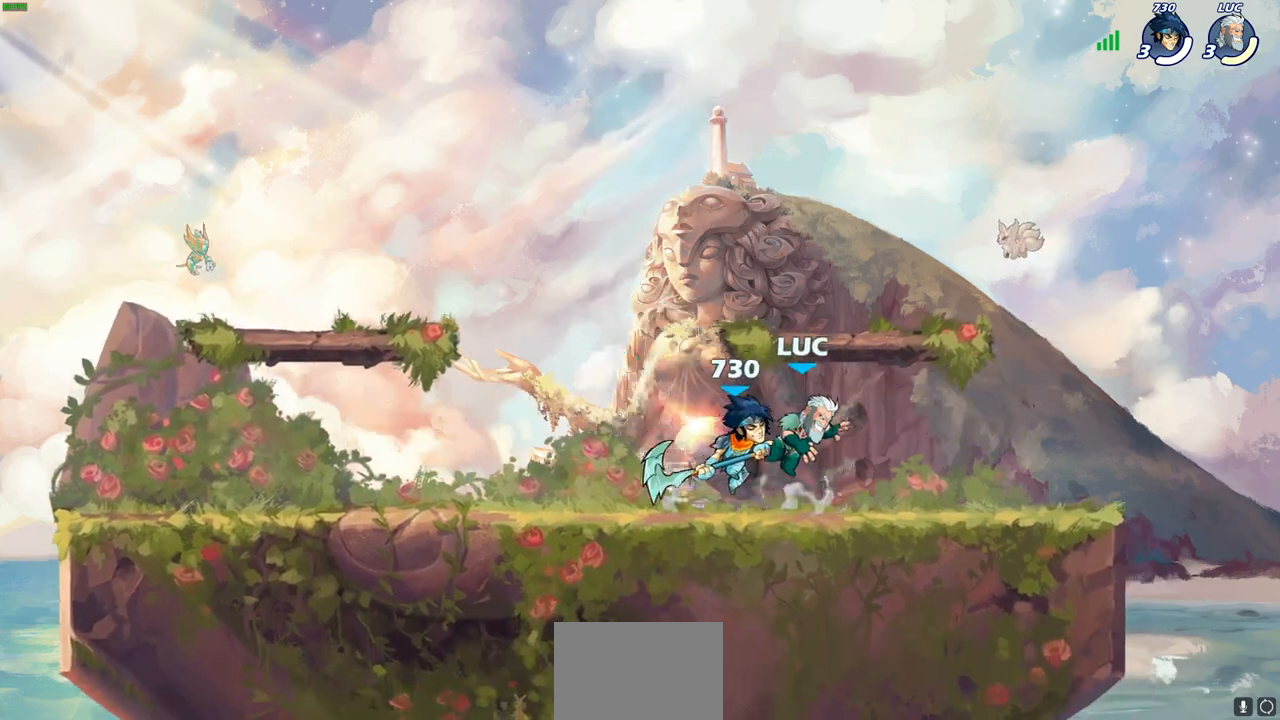
{"buttons": ["SQUARE"], "left_stick": "down-left", "events": [[17, "CROSS", "up"], [117, "SQUARE", "down"], [250, "SQUARE", "up"], [300, "SQUARE", "down"], [417, "SQUARE", "up"], [483, "SQUARE", "down"]]}
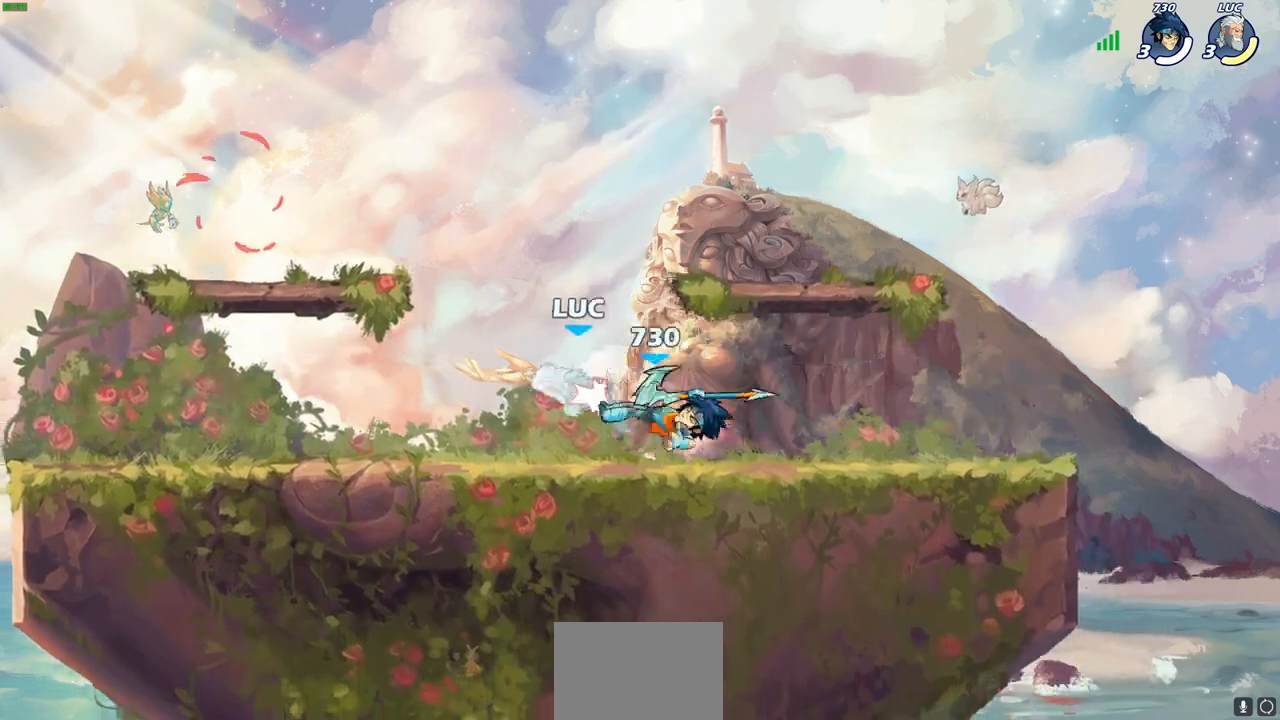
{"buttons": ["CROSS"], "left_stick": "up", "events": [[133, "SQUARE", "up"], [183, "SQUARE", "down"], [317, "SQUARE", "up"], [383, "left_stick", "up-left"], [467, "left_stick", "up"], [483, "CROSS", "down"]]}
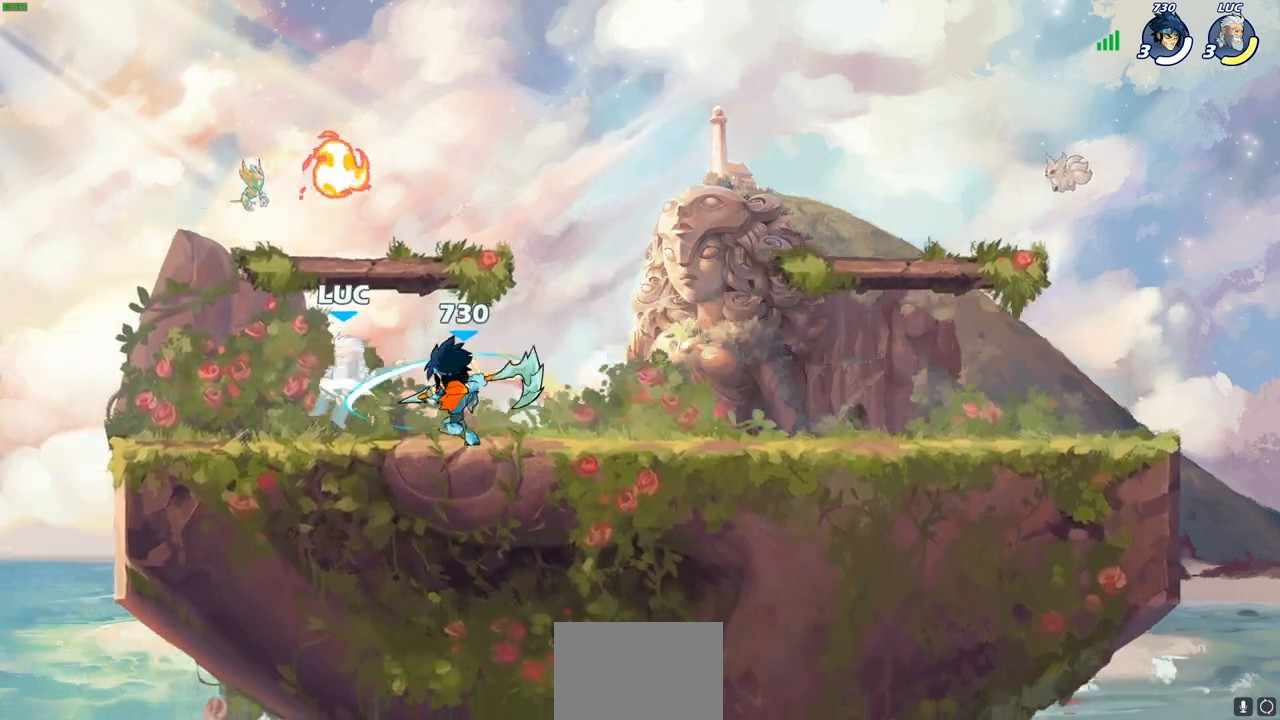
{"buttons": [], "left_stick": "up-right", "events": [[133, "CROSS", "up"], [150, "left_stick", "up-right"], [200, "CROSS", "down"], [317, "CROSS", "up"]]}
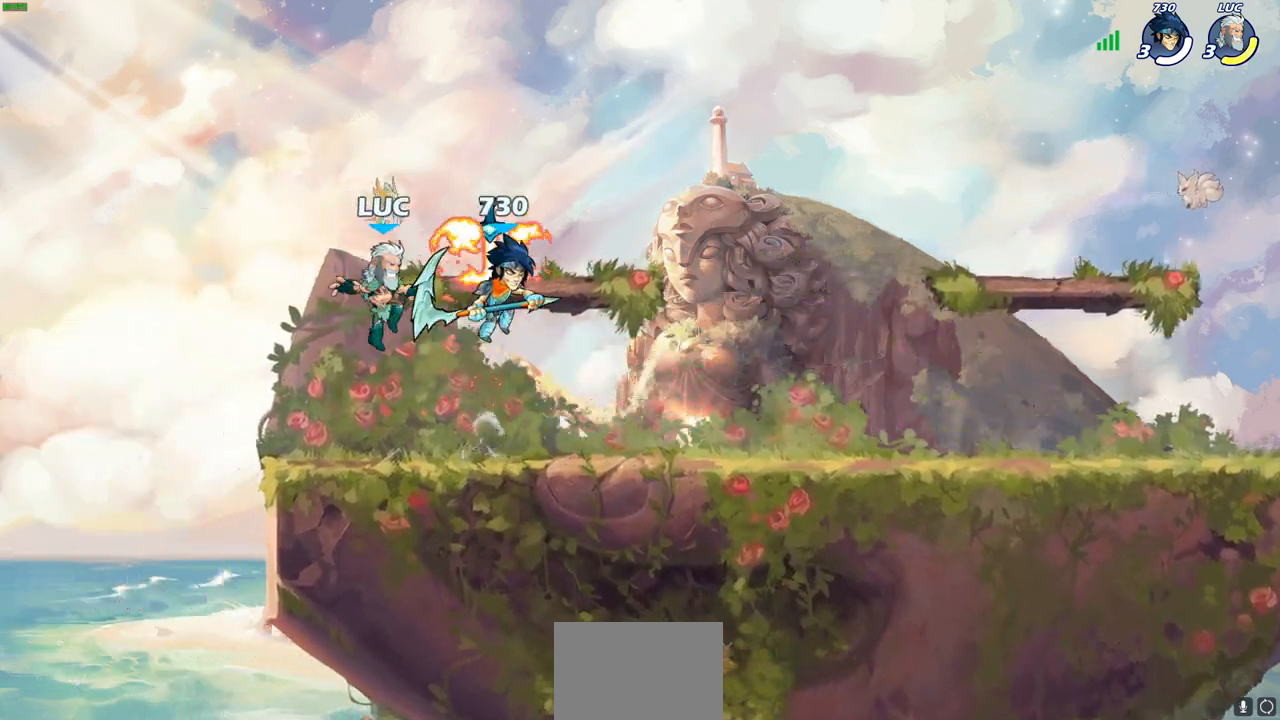
{"buttons": [], "left_stick": "down-left", "events": [[17, "CROSS", "down"], [133, "CROSS", "up"], [233, "CROSS", "down"], [333, "CROSS", "up"], [483, "left_stick", "down-left"]]}
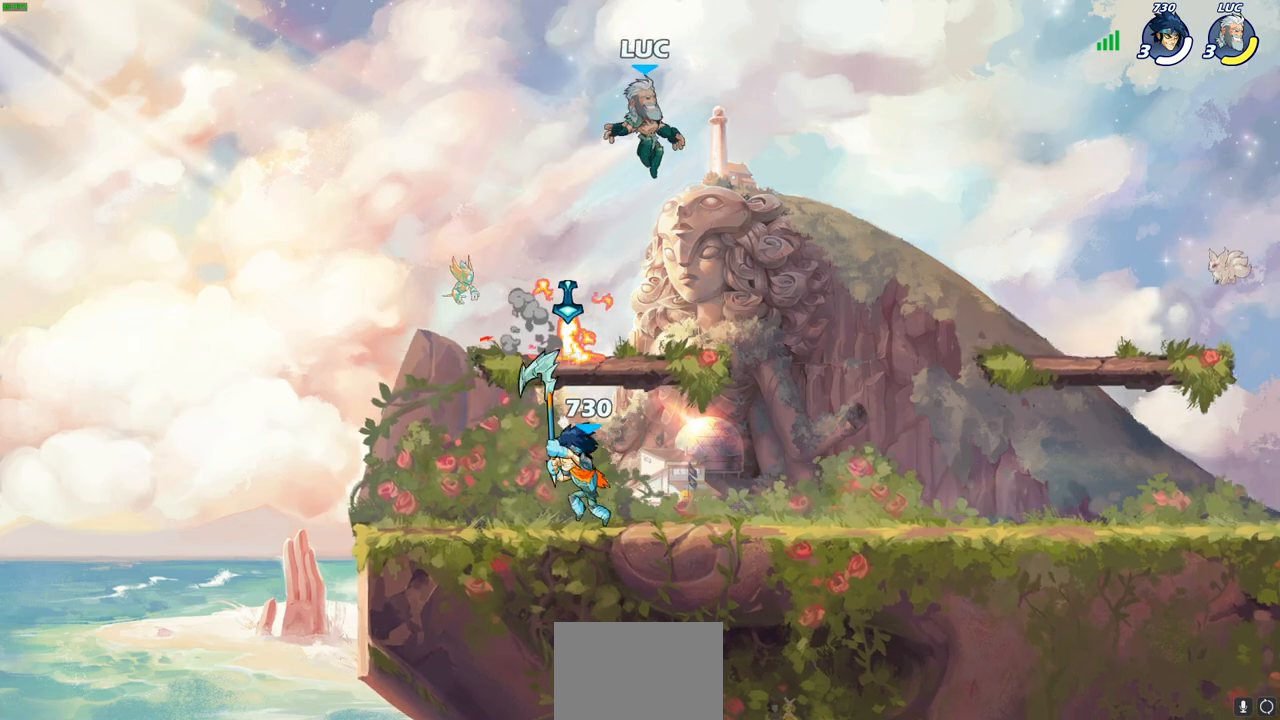
{"buttons": [], "left_stick": "left", "events": [[417, "left_stick", "left"]]}
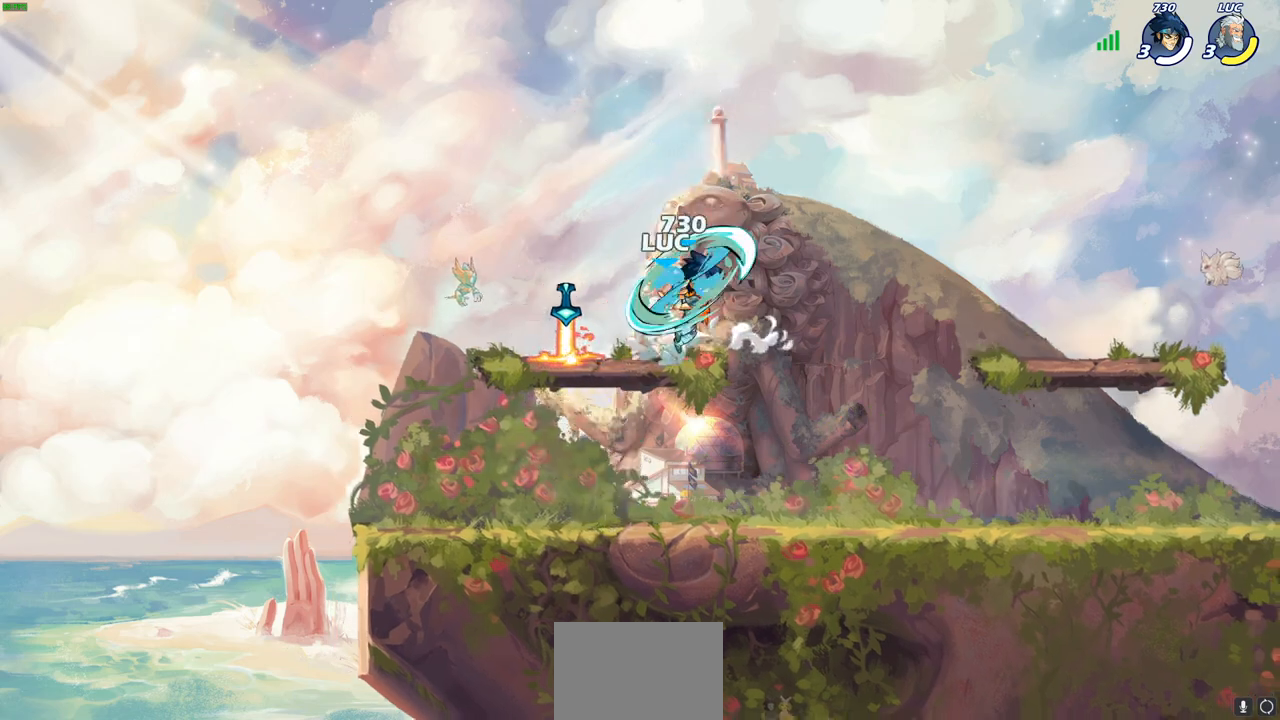
{"buttons": ["CROSS"], "left_stick": "left", "events": [[67, "left_stick", "up-left"], [183, "R2", "down"], [283, "R2", "up"], [317, "left_stick", "center"], [400, "CROSS", "down"], [417, "left_stick", "left"]]}
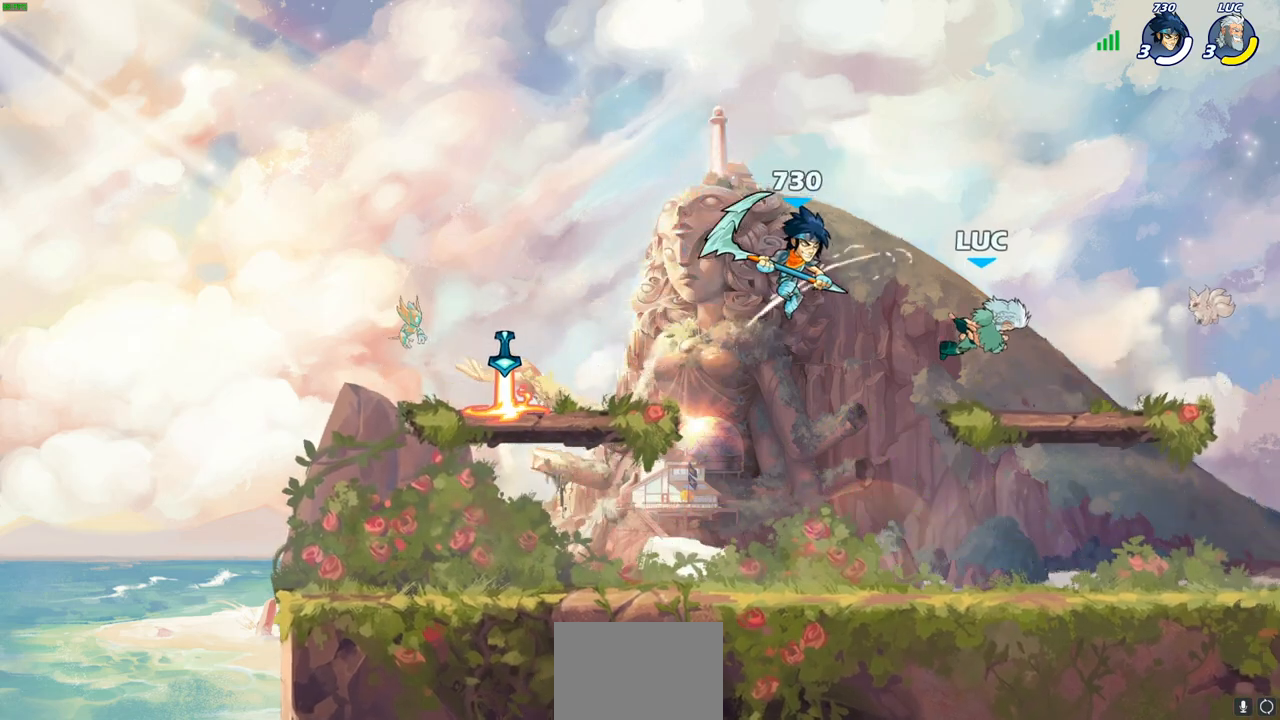
{"buttons": ["CROSS"], "left_stick": "left", "events": [[50, "CROSS", "up"], [117, "CROSS", "down"], [217, "CROSS", "up"], [267, "CROSS", "down"], [400, "CROSS", "up"], [467, "CROSS", "down"]]}
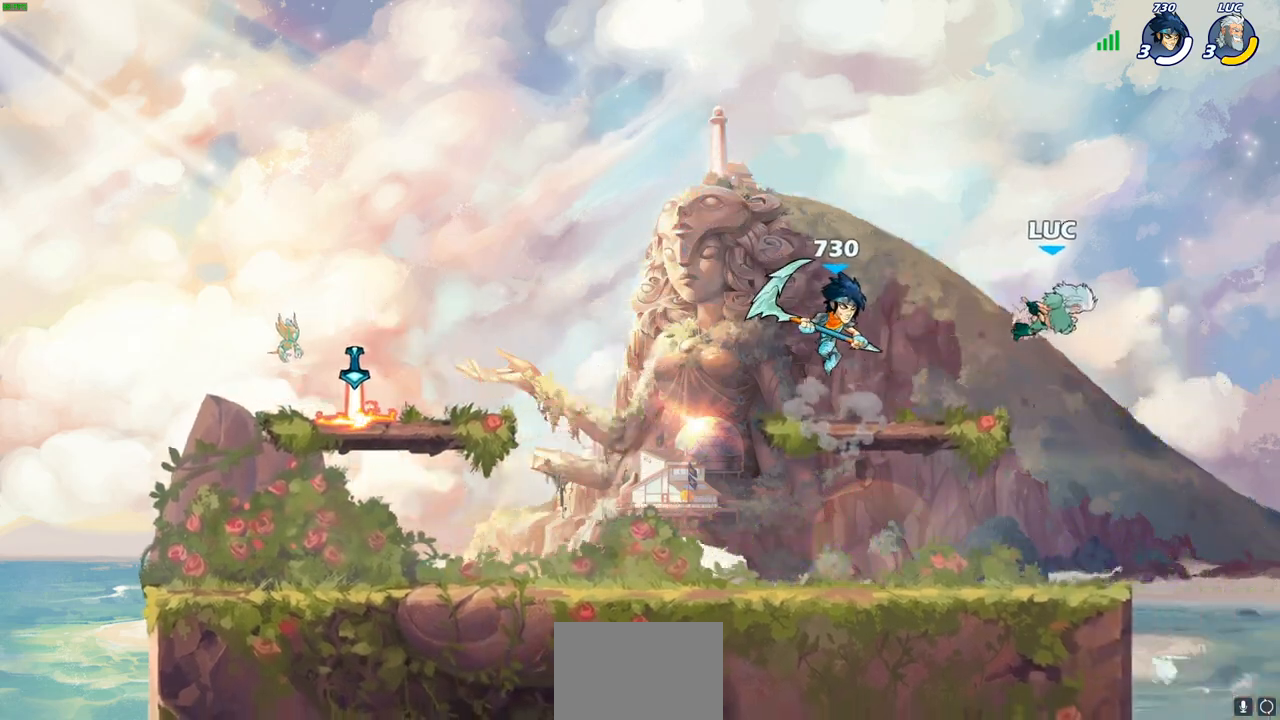
{"buttons": ["CIRCLE"], "left_stick": "left", "events": [[83, "CROSS", "up"], [250, "CIRCLE", "down"], [350, "CIRCLE", "up"], [417, "CIRCLE", "down"]]}
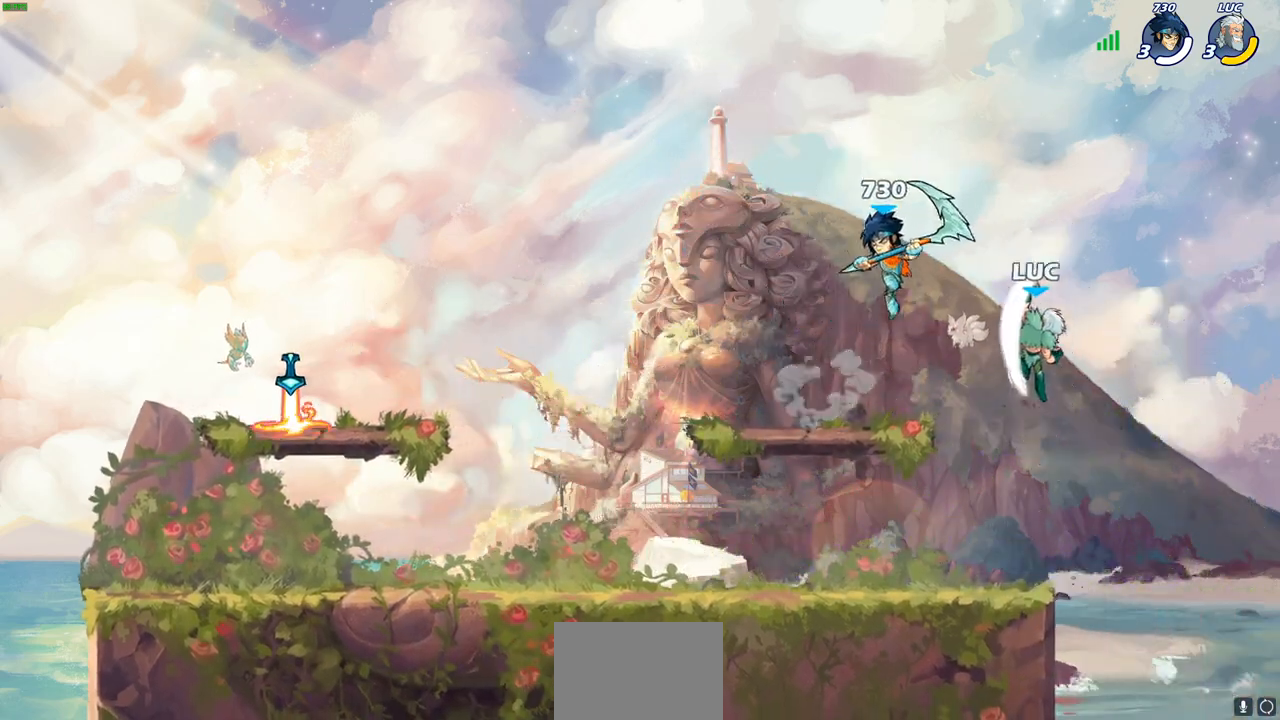
{"buttons": [], "left_stick": "left"}
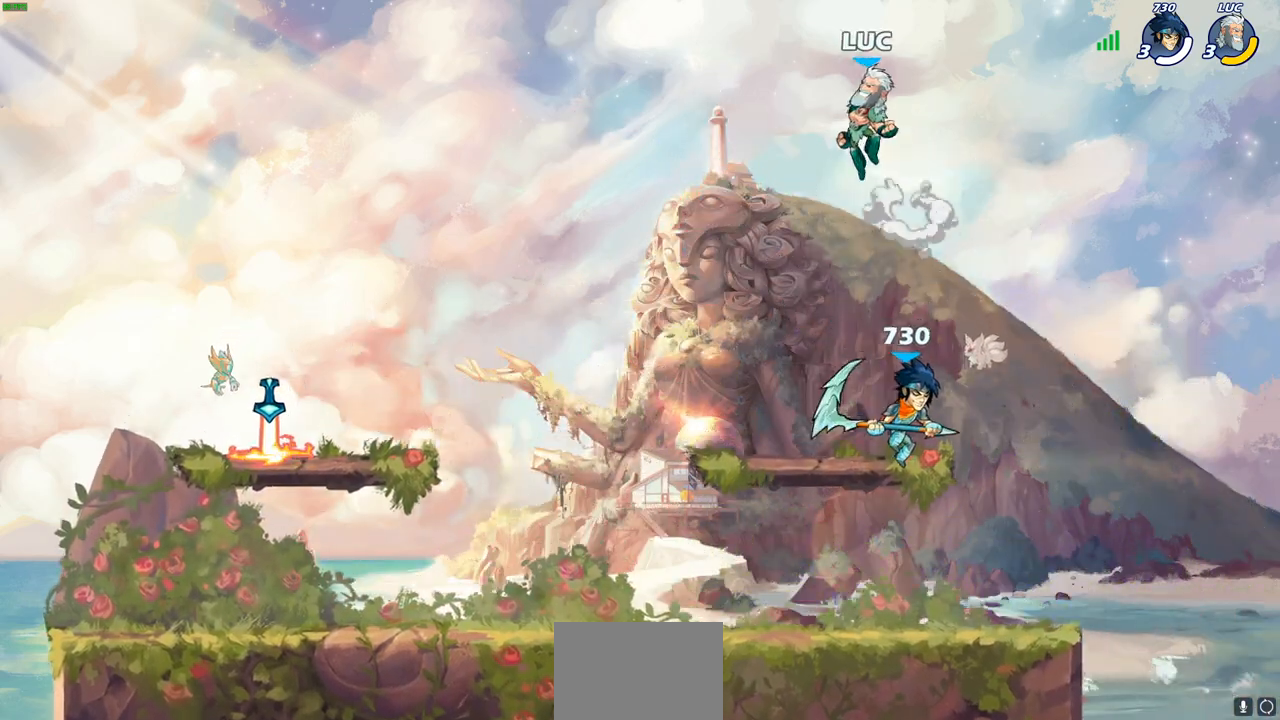
{"buttons": [], "left_stick": "left", "events": [[33, "CROSS", "down"], [117, "CROSS", "up"]]}
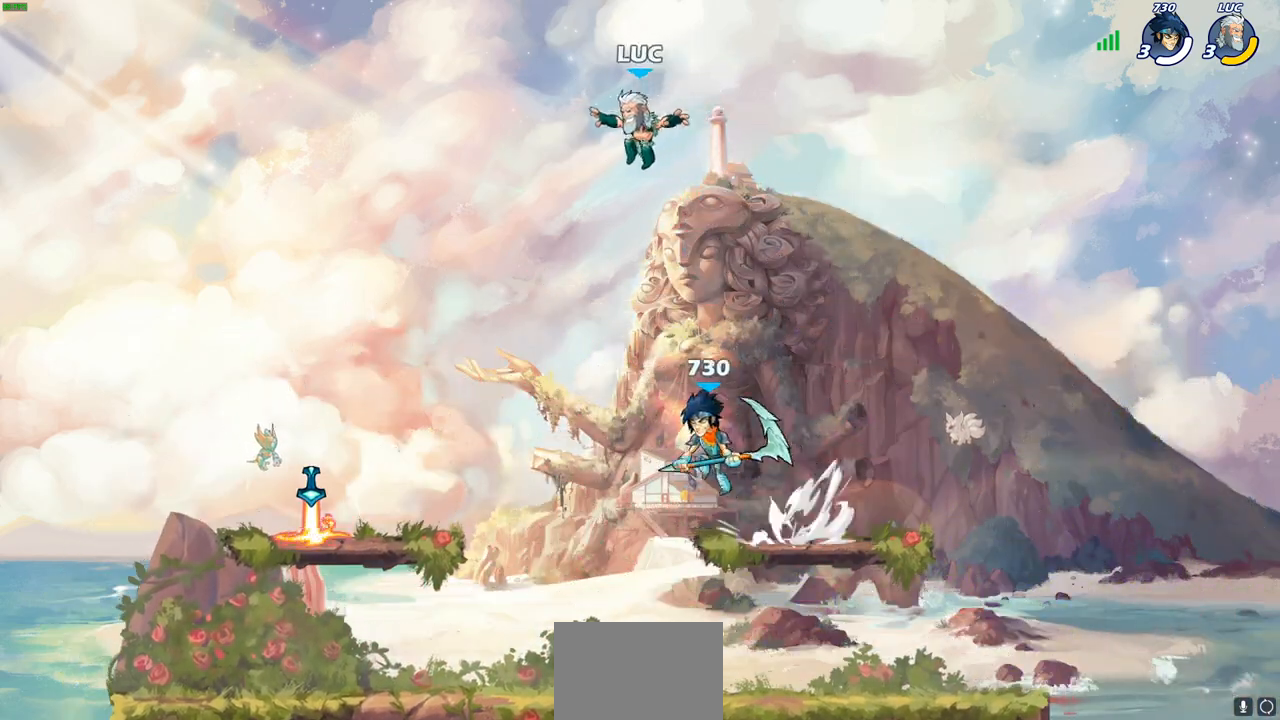
{"buttons": [], "left_stick": "down-left", "events": [[400, "left_stick", "down-left"]]}
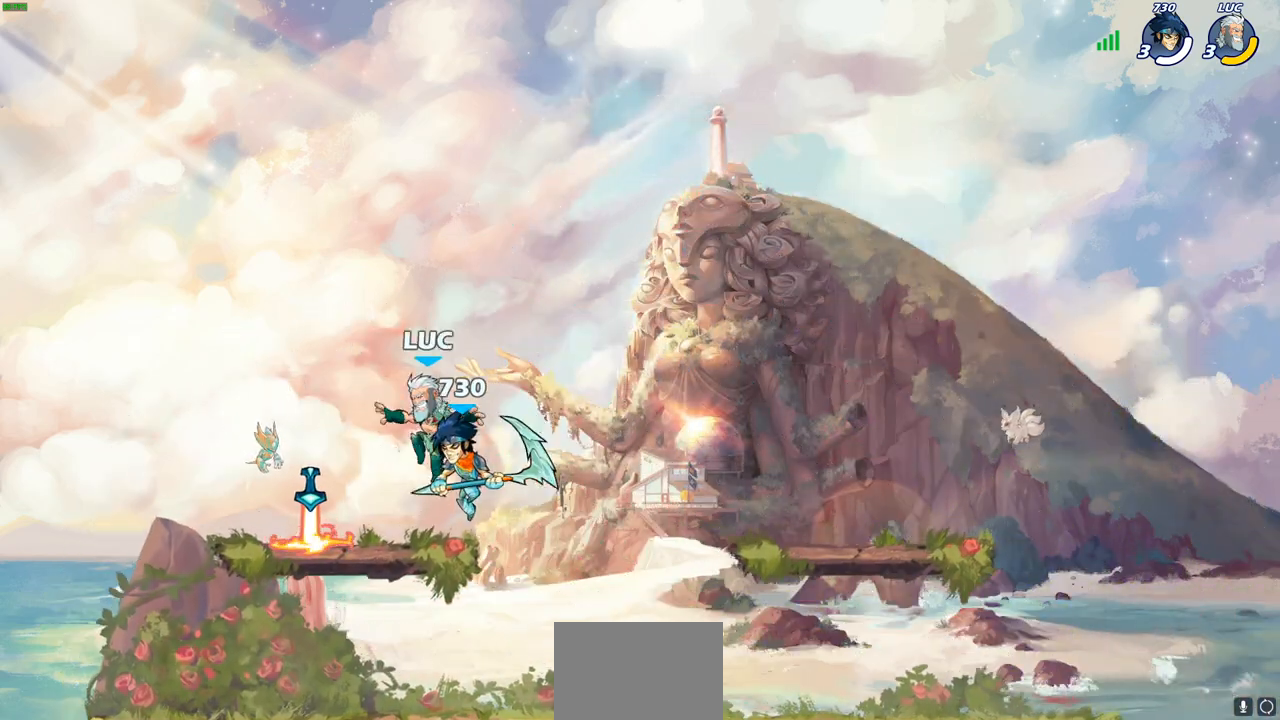
{"buttons": [], "left_stick": "down-right", "events": [[117, "R2", "down"], [250, "R2", "up"], [250, "left_stick", "left"], [300, "R2", "down"], [367, "left_stick", "center"], [400, "R2", "up"], [417, "left_stick", "down-right"]]}
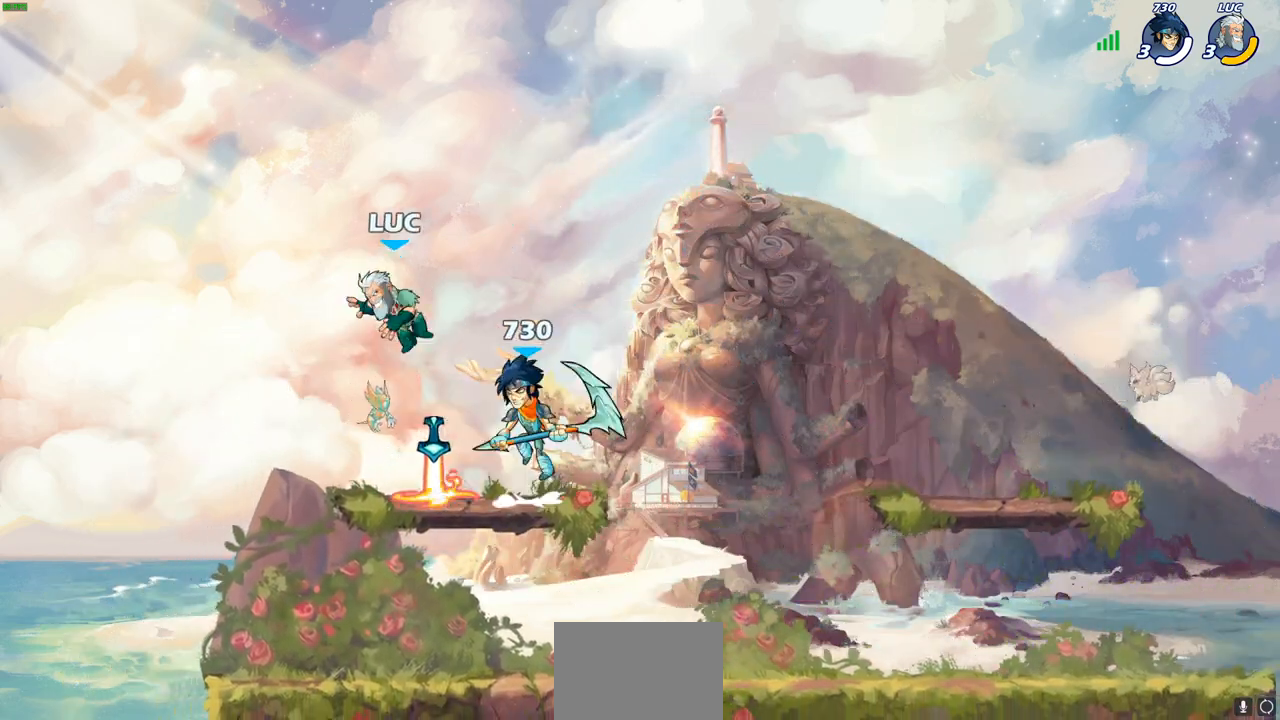
{"buttons": [], "left_stick": "down", "events": [[167, "SQUARE", "down"], [300, "left_stick", "down"], [333, "SQUARE", "up"]]}
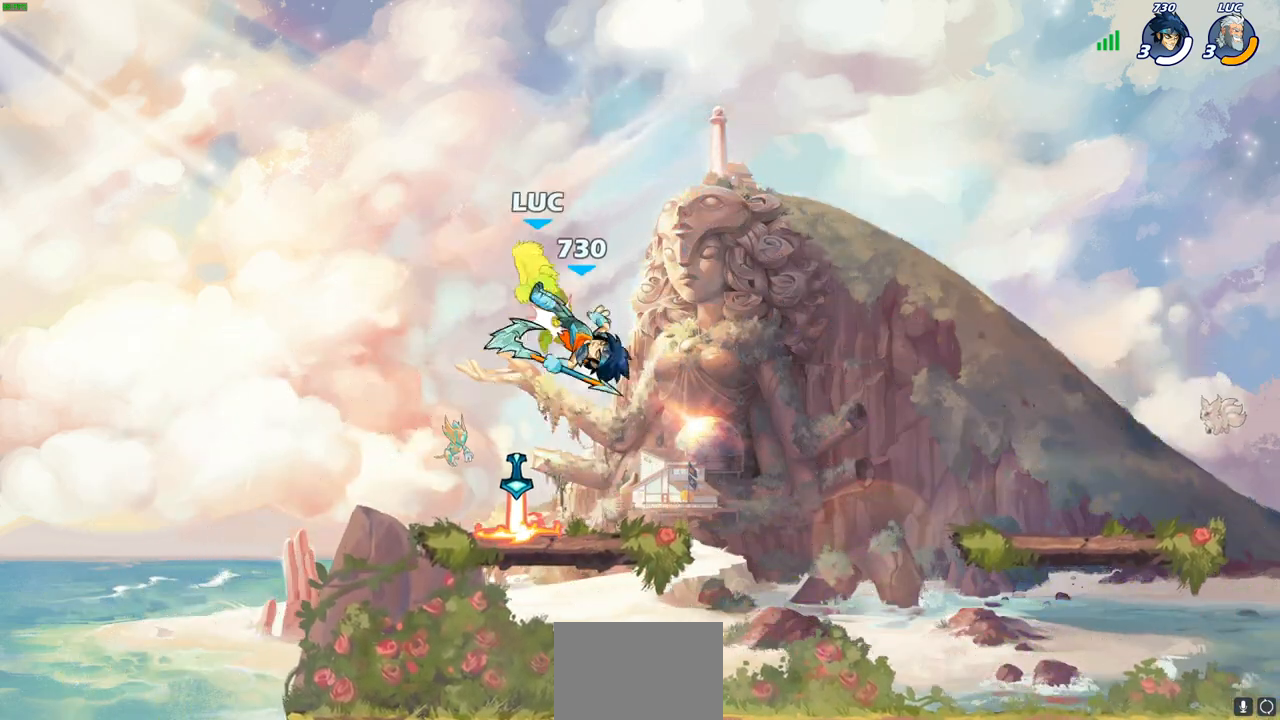
{"buttons": [], "left_stick": "down", "events": [[200, "R2", "down"], [350, "R2", "up"]]}
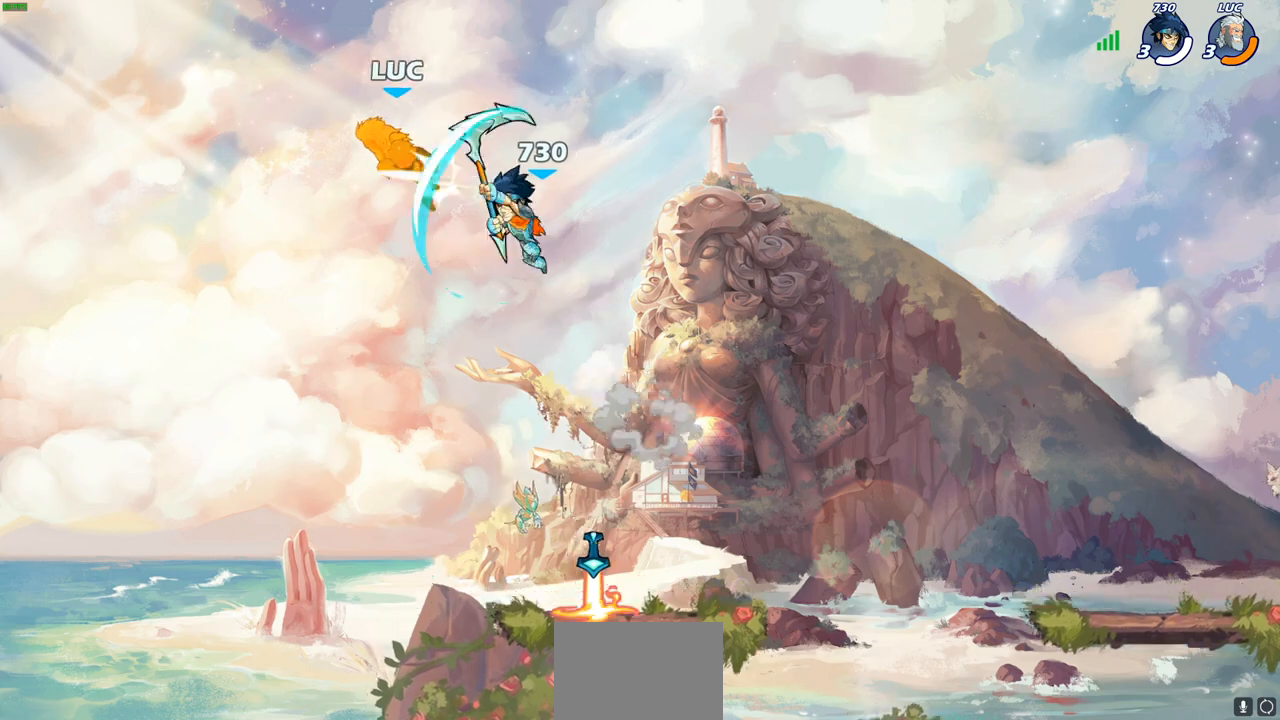
{"buttons": [], "left_stick": "right", "events": [[17, "left_stick", "down-right"], [300, "left_stick", "right"]]}
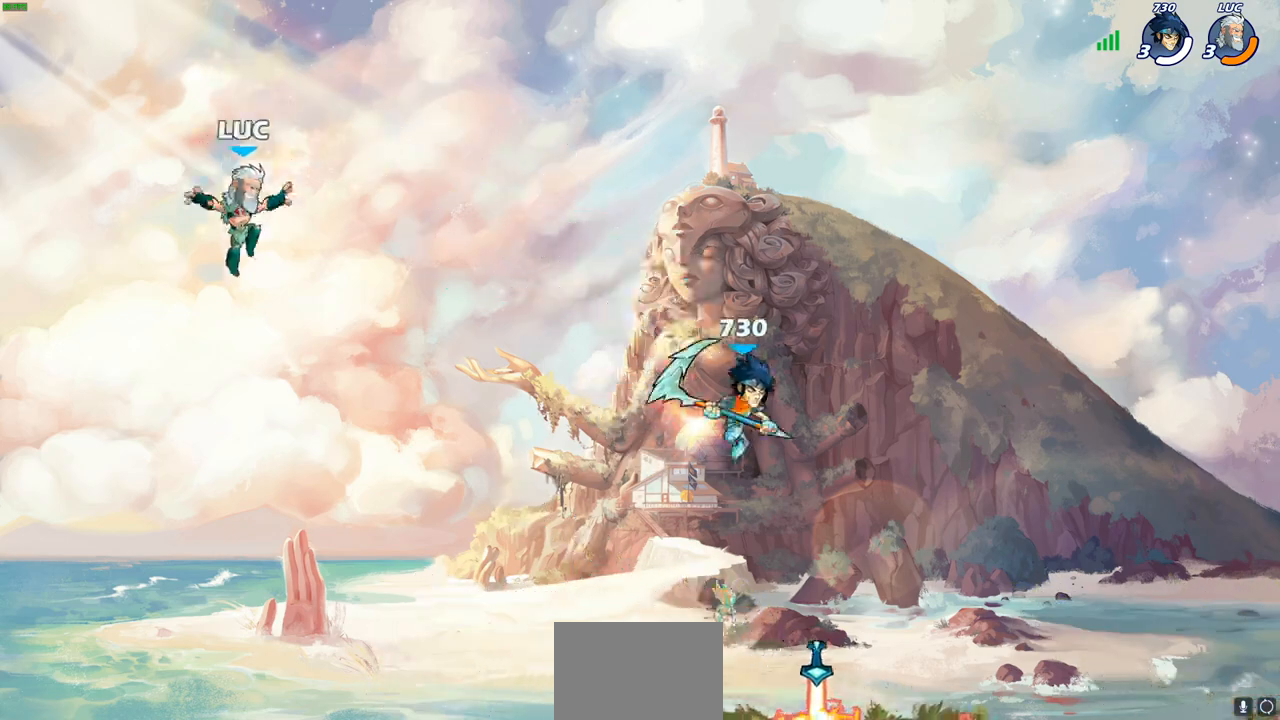
{"buttons": ["CROSS"], "left_stick": "right", "events": [[133, "CROSS", "down"], [200, "CROSS", "up"], [317, "CROSS", "down"], [400, "CROSS", "up"], [483, "CROSS", "down"]]}
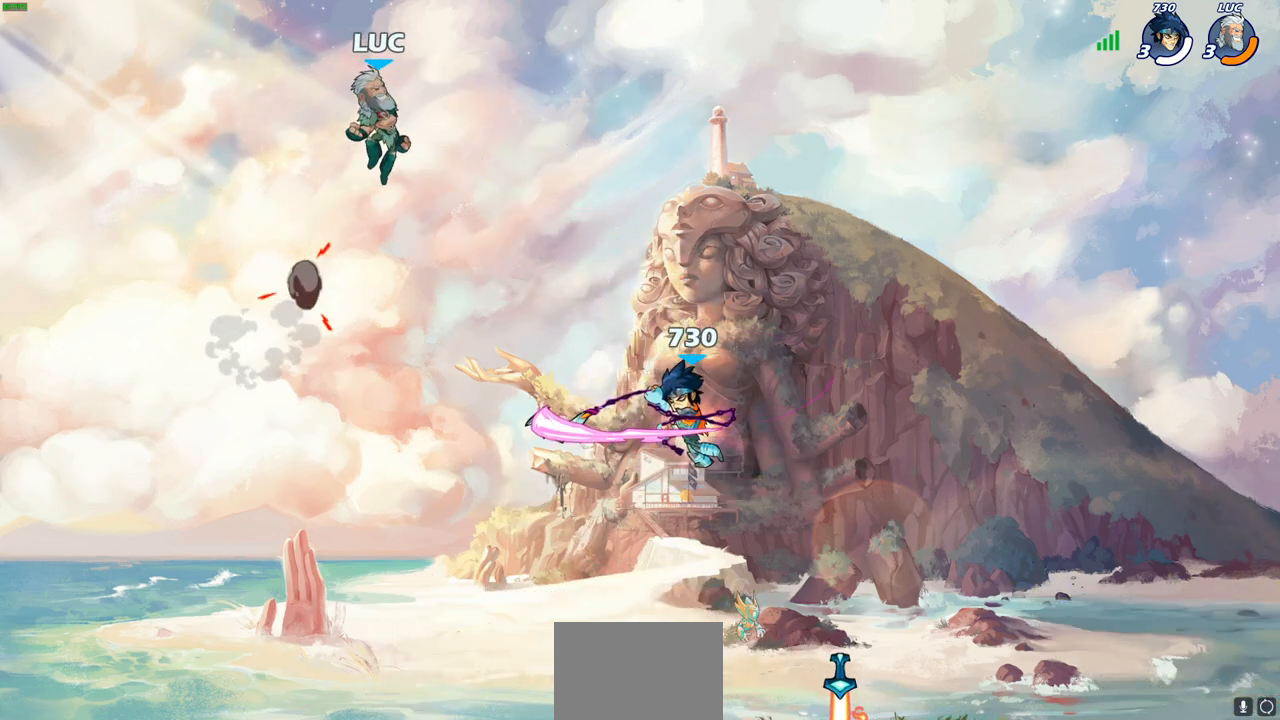
{"buttons": [], "left_stick": "down", "events": [[67, "CROSS", "up"], [100, "left_stick", "down-right"], [467, "left_stick", "down"]]}
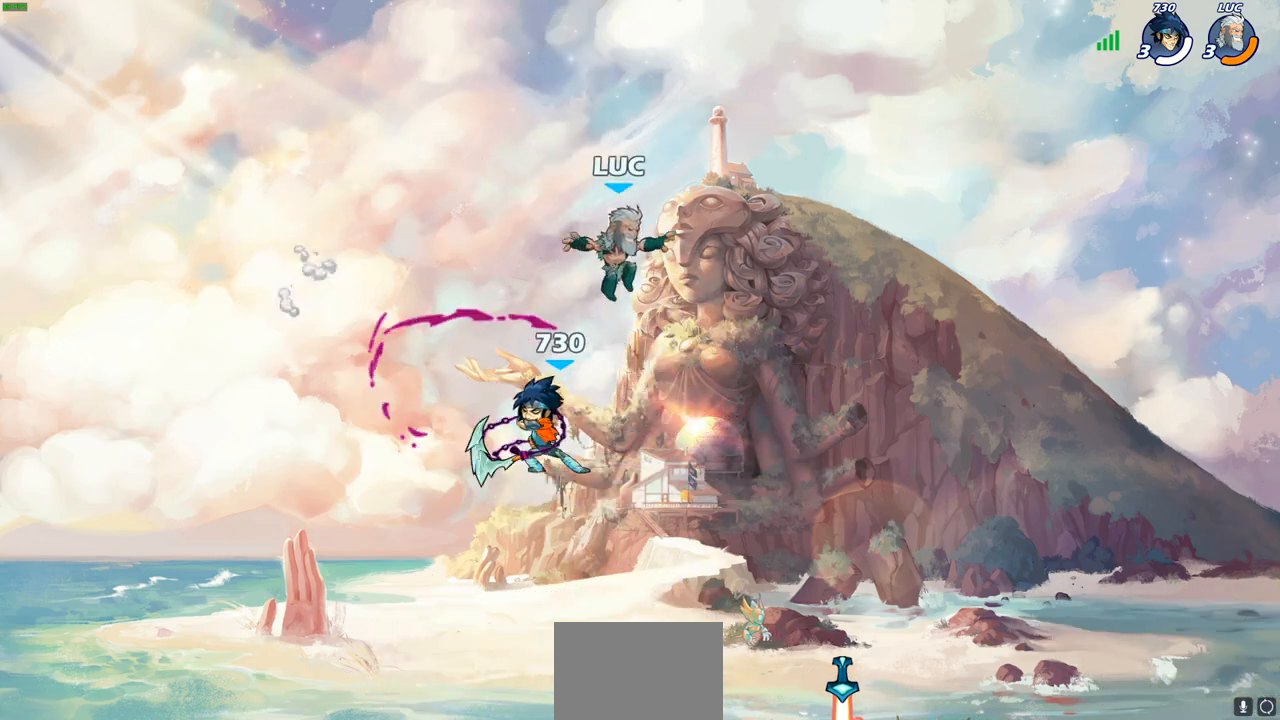
{"buttons": ["R2"], "left_stick": "right", "events": [[150, "left_stick", "down-right"], [333, "left_stick", "right"], [417, "R2", "down"]]}
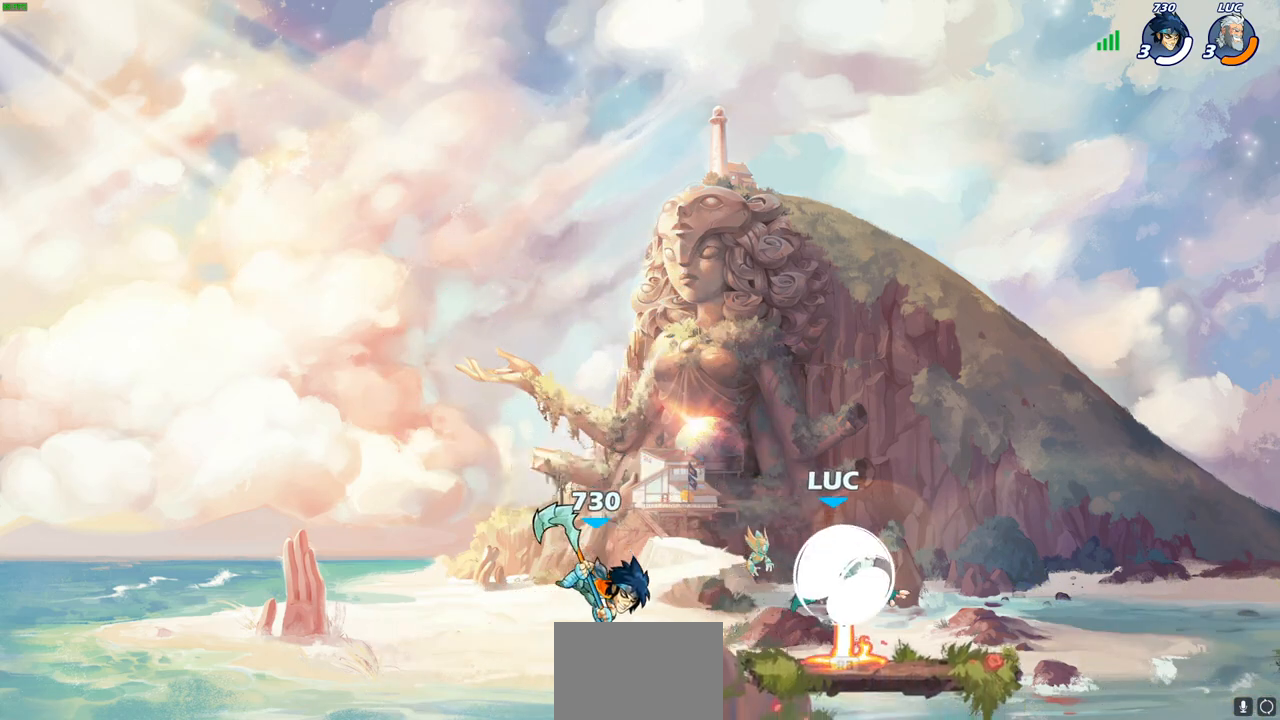
{"buttons": [], "left_stick": "left", "events": [[17, "left_stick", "up-right"], [133, "R2", "up"], [217, "left_stick", "center"], [367, "left_stick", "left"]]}
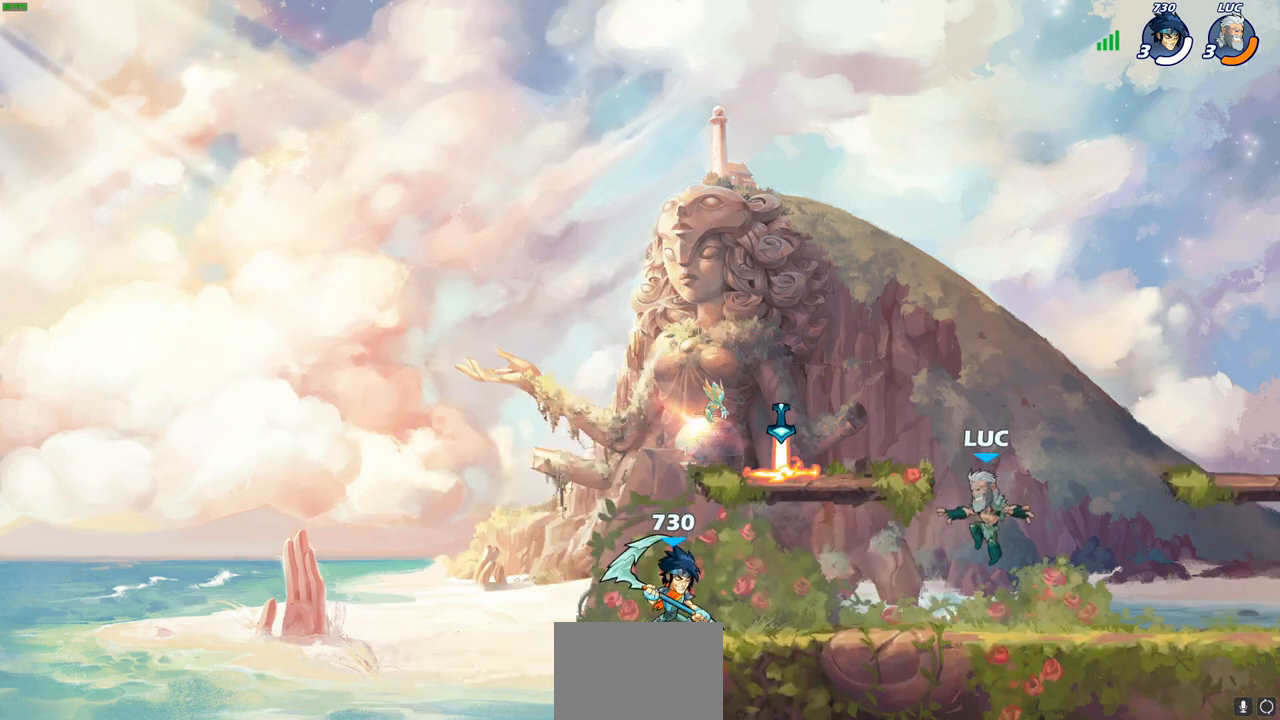
{"buttons": [], "left_stick": "left", "events": [[150, "CROSS", "down"], [283, "CROSS", "up"], [333, "CROSS", "down"], [467, "CROSS", "up"]]}